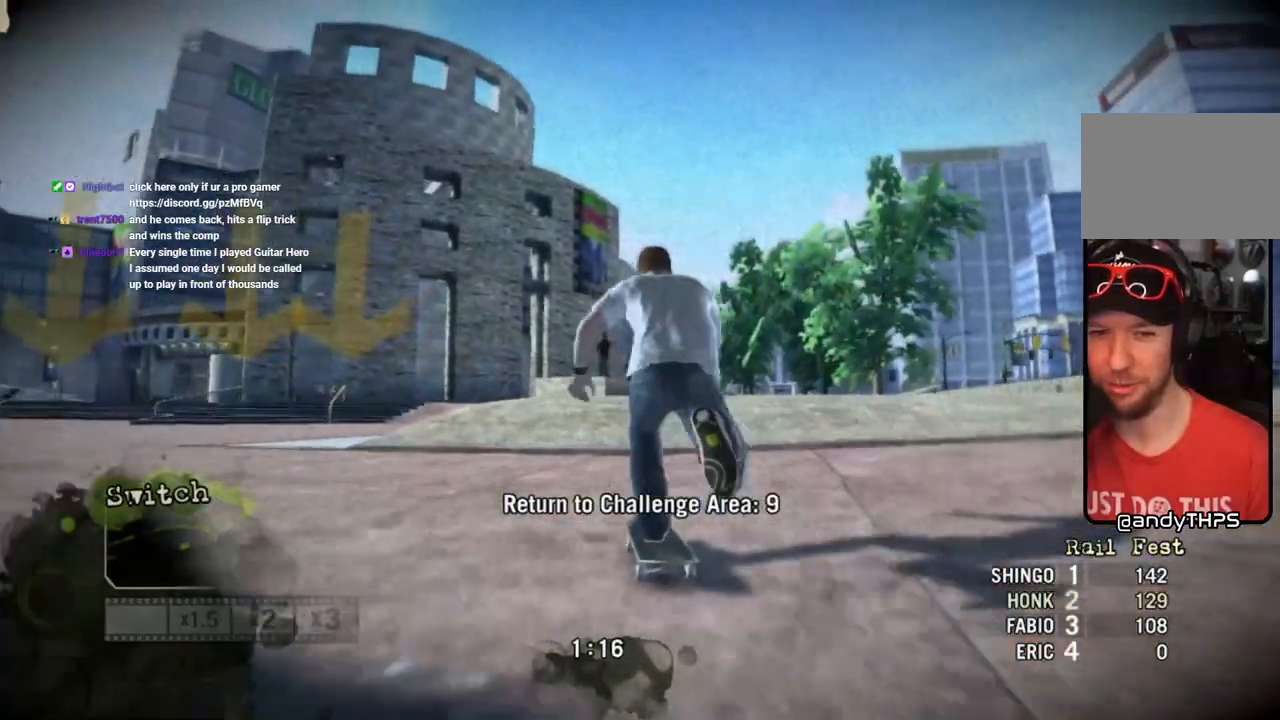
Gameplay with a controller (PlayStation layout); each line is a JSON object with the inputs held at the frame after it. "events" lists button and stick changes between this image and that frame as [ms after this image, input, new state], when the widget could be followed in between. Not read: L3 R3.
{"buttons": ["CROSS"], "left_stick": "center", "right_stick": "up-right", "events": [[150, "left_stick", "left"], [367, "left_stick", "center"], [483, "right_stick", "up-right"]]}
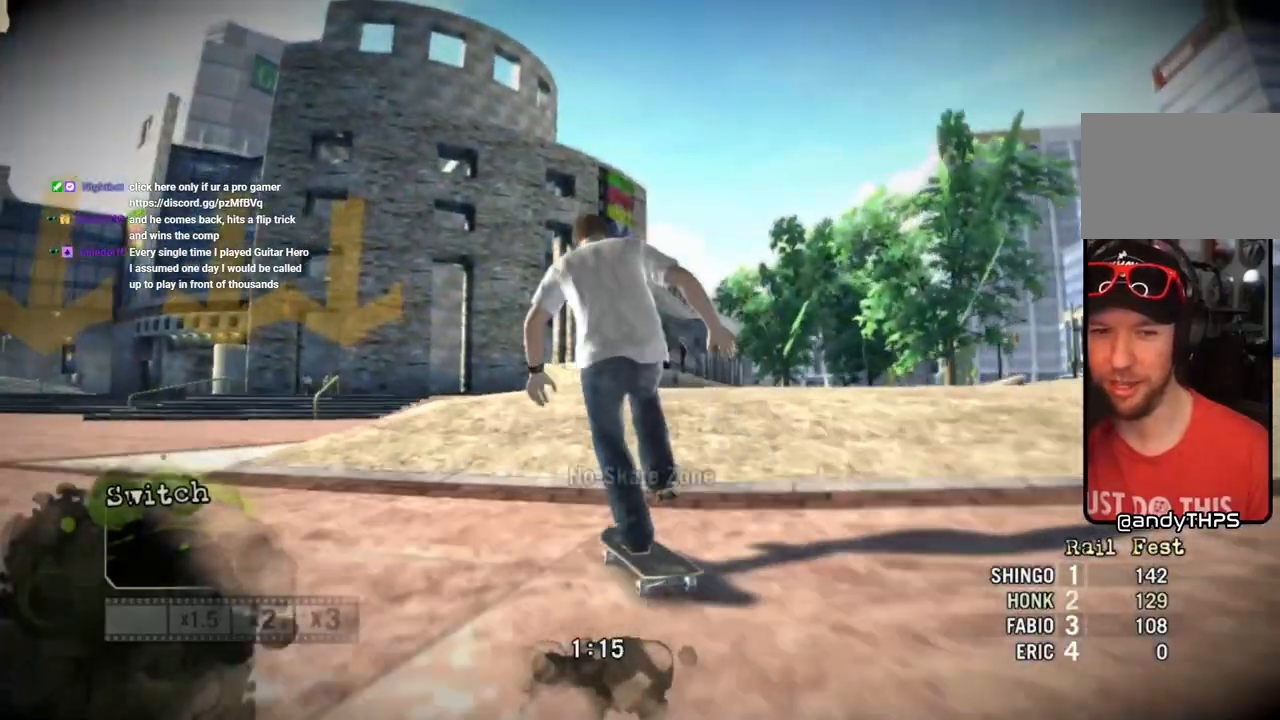
{"buttons": [], "left_stick": "left", "right_stick": "down-left", "events": [[217, "CROSS", "up"], [283, "right_stick", "up"], [333, "left_stick", "left"], [450, "right_stick", "down-left"]]}
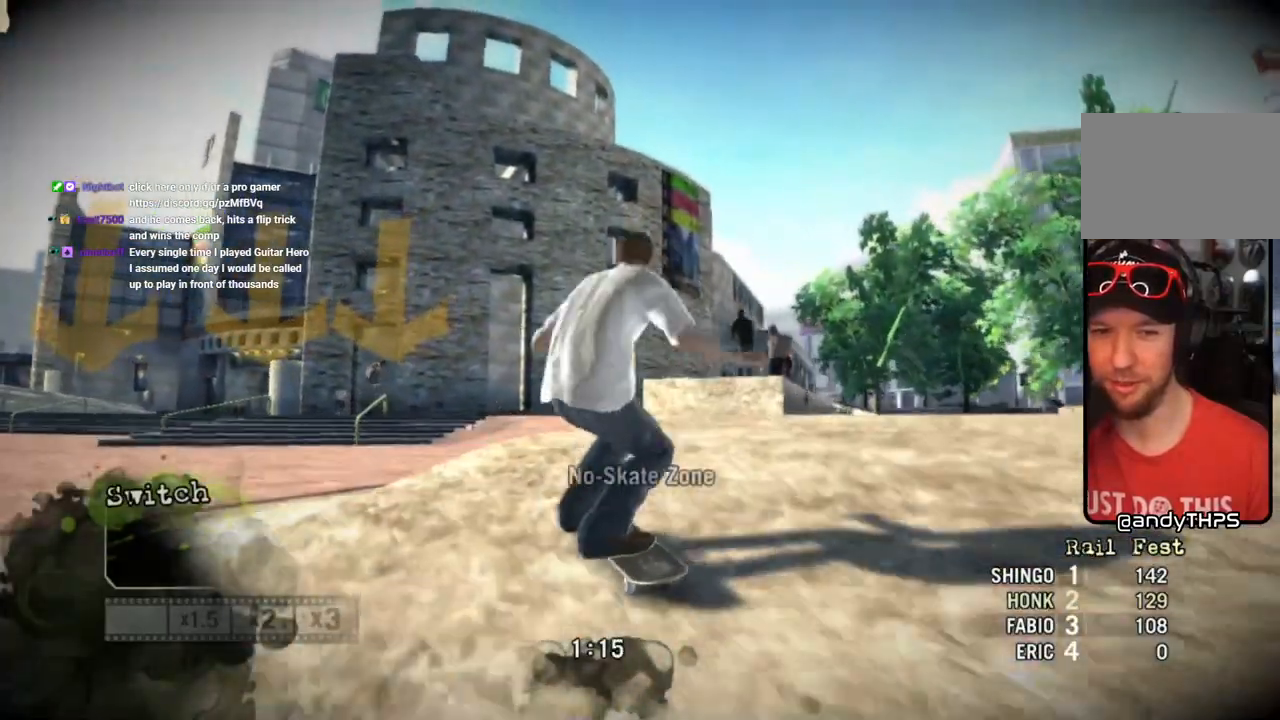
{"buttons": [], "left_stick": "left", "right_stick": "center", "events": [[117, "right_stick", "center"]]}
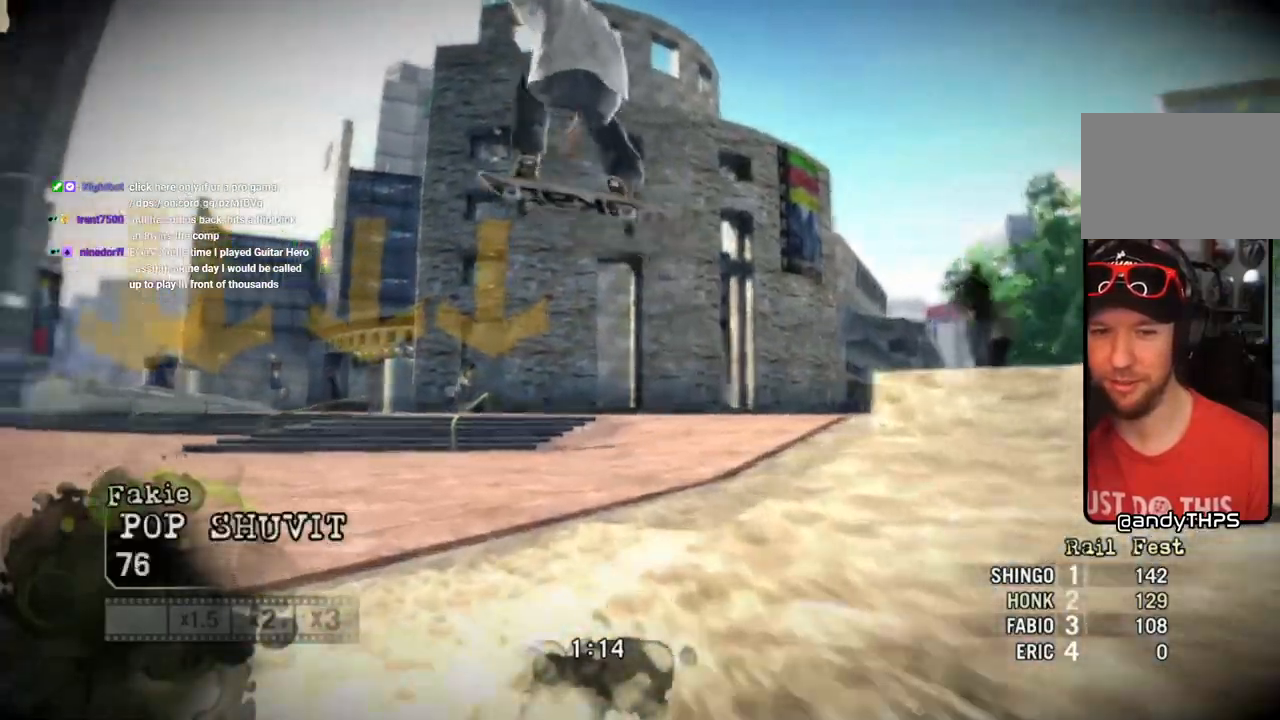
{"buttons": [], "left_stick": "left", "right_stick": "center", "events": []}
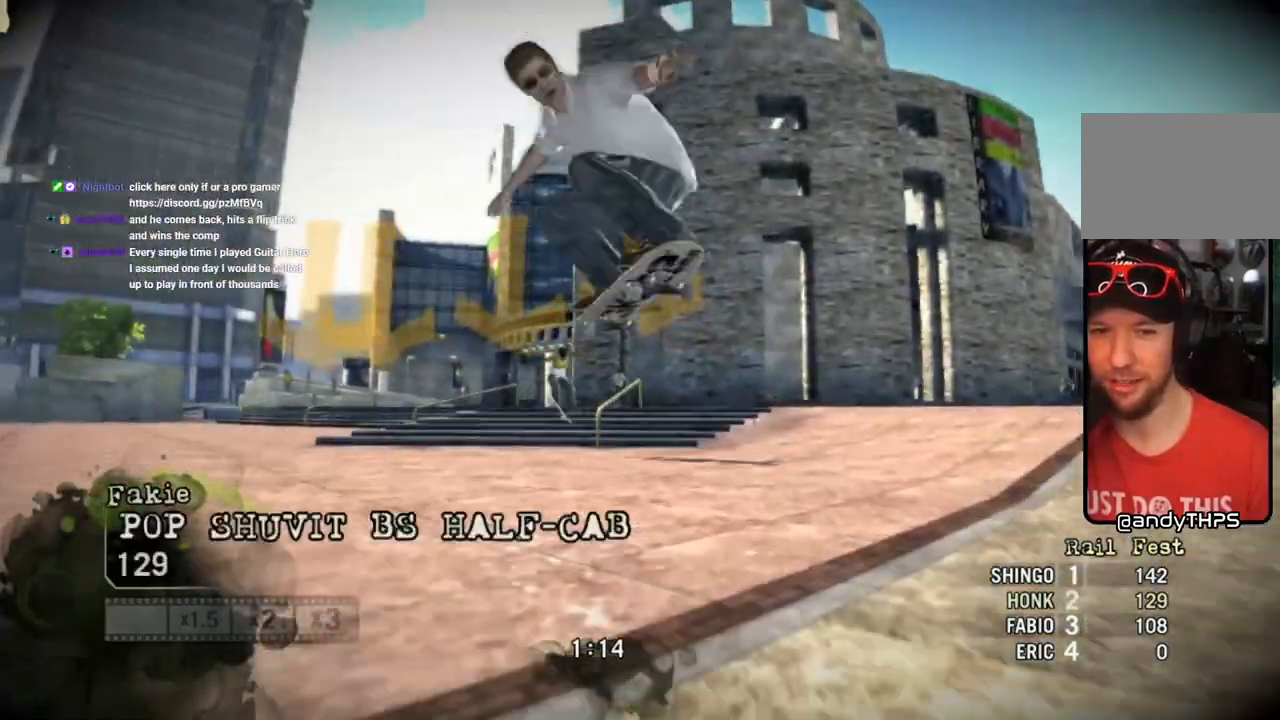
{"buttons": [], "left_stick": "right", "right_stick": "center", "events": [[33, "left_stick", "center"], [133, "left_stick", "right"]]}
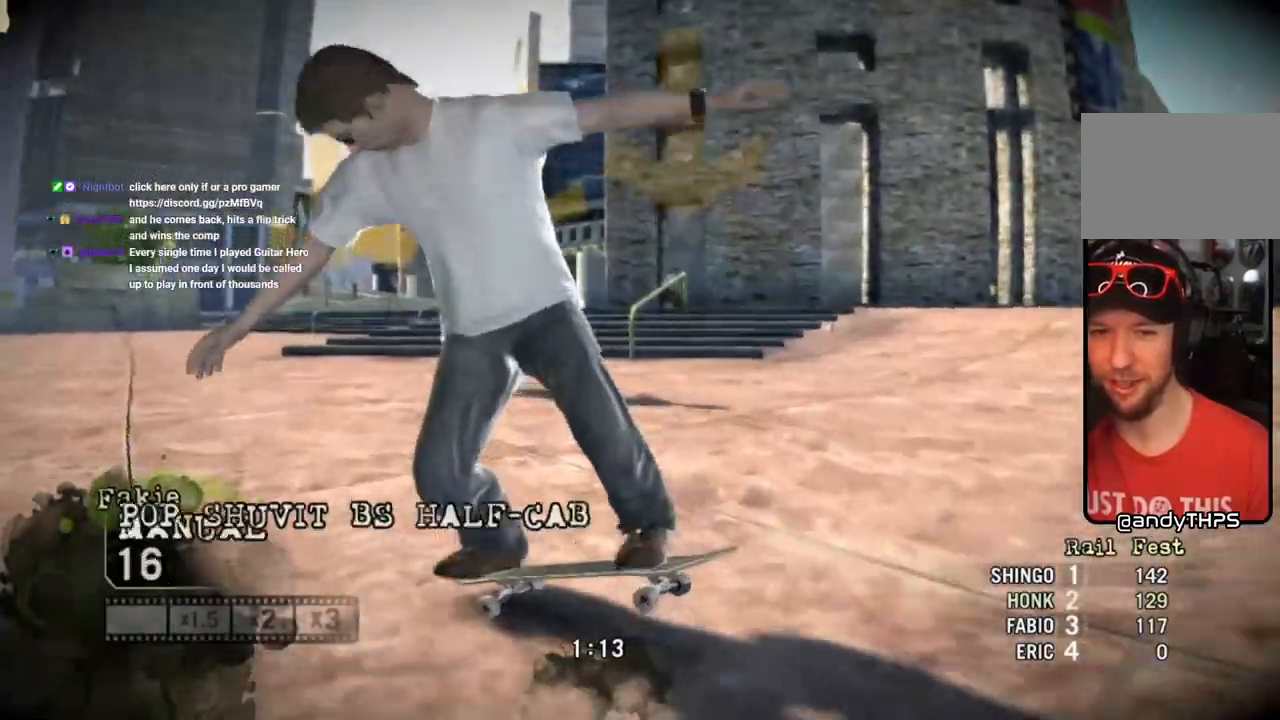
{"buttons": [], "left_stick": "center", "right_stick": "center", "events": [[500, "left_stick", "center"]]}
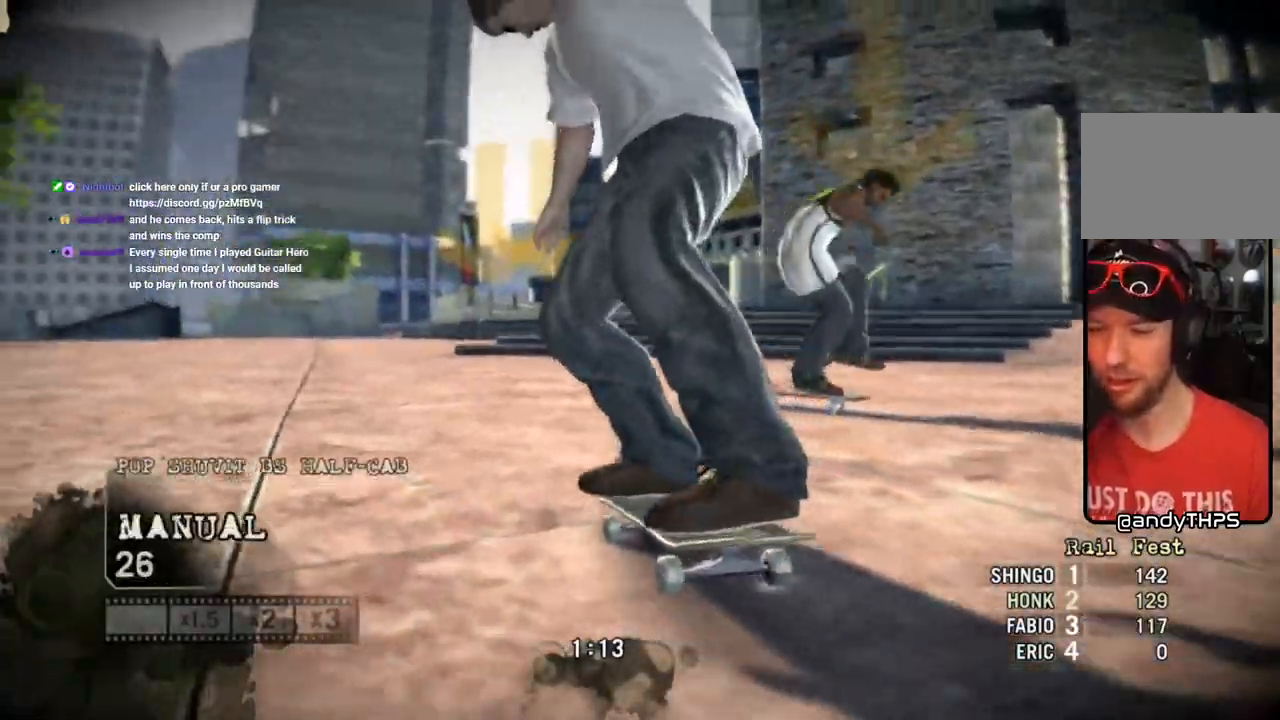
{"buttons": [], "left_stick": "center", "right_stick": "center", "events": []}
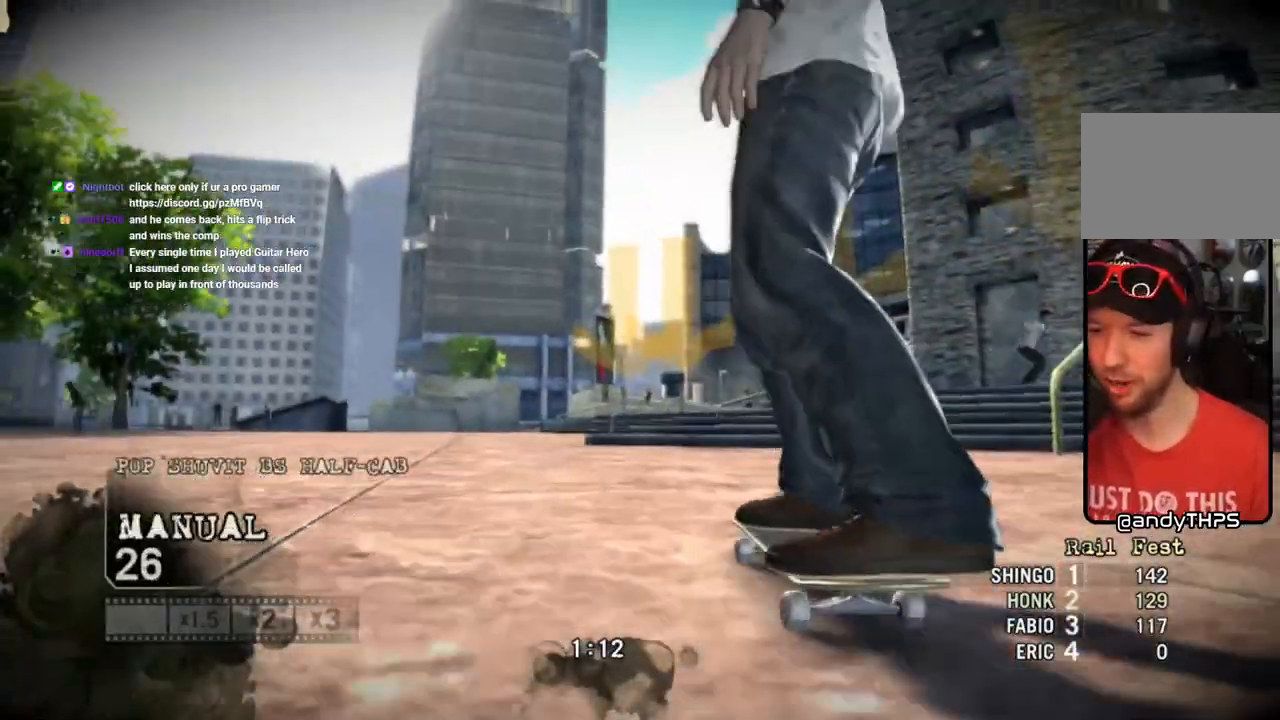
{"buttons": [], "left_stick": "center", "right_stick": "center", "events": [[50, "left_stick", "left"], [333, "left_stick", "center"]]}
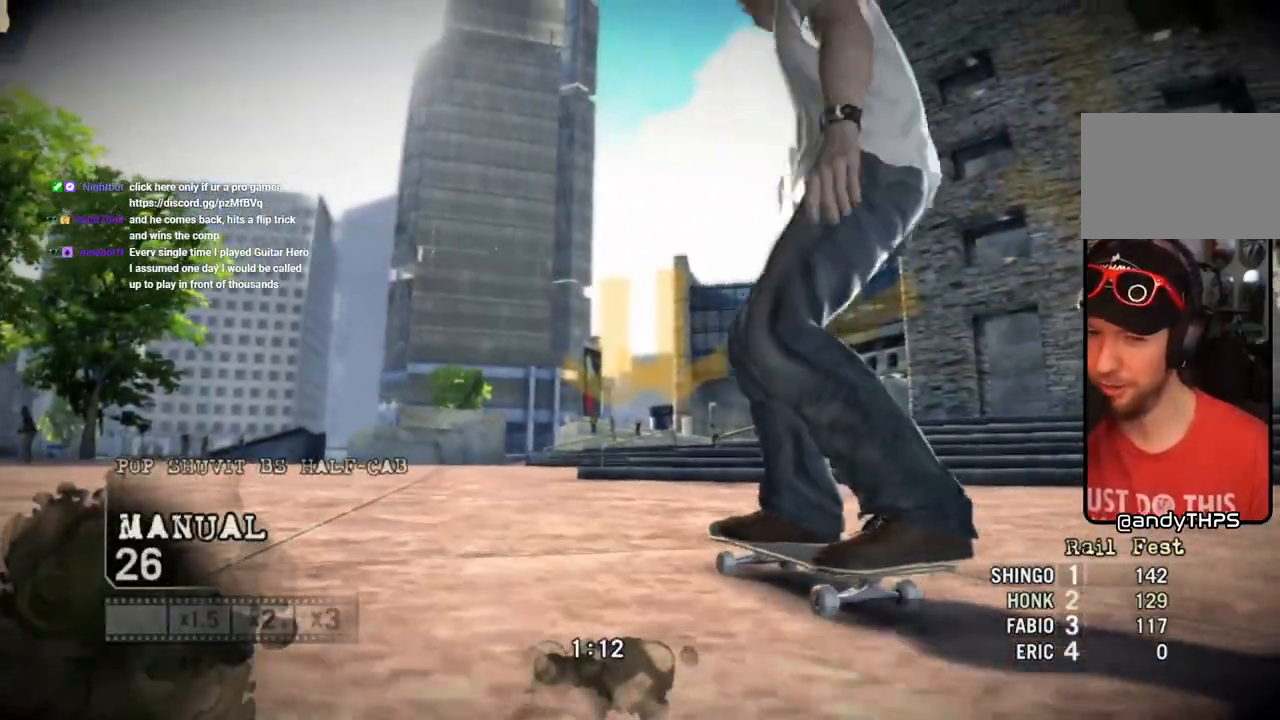
{"buttons": ["SQUARE"], "left_stick": "center", "right_stick": "center", "events": [[117, "left_stick", "left"], [217, "SQUARE", "down"], [233, "left_stick", "center"]]}
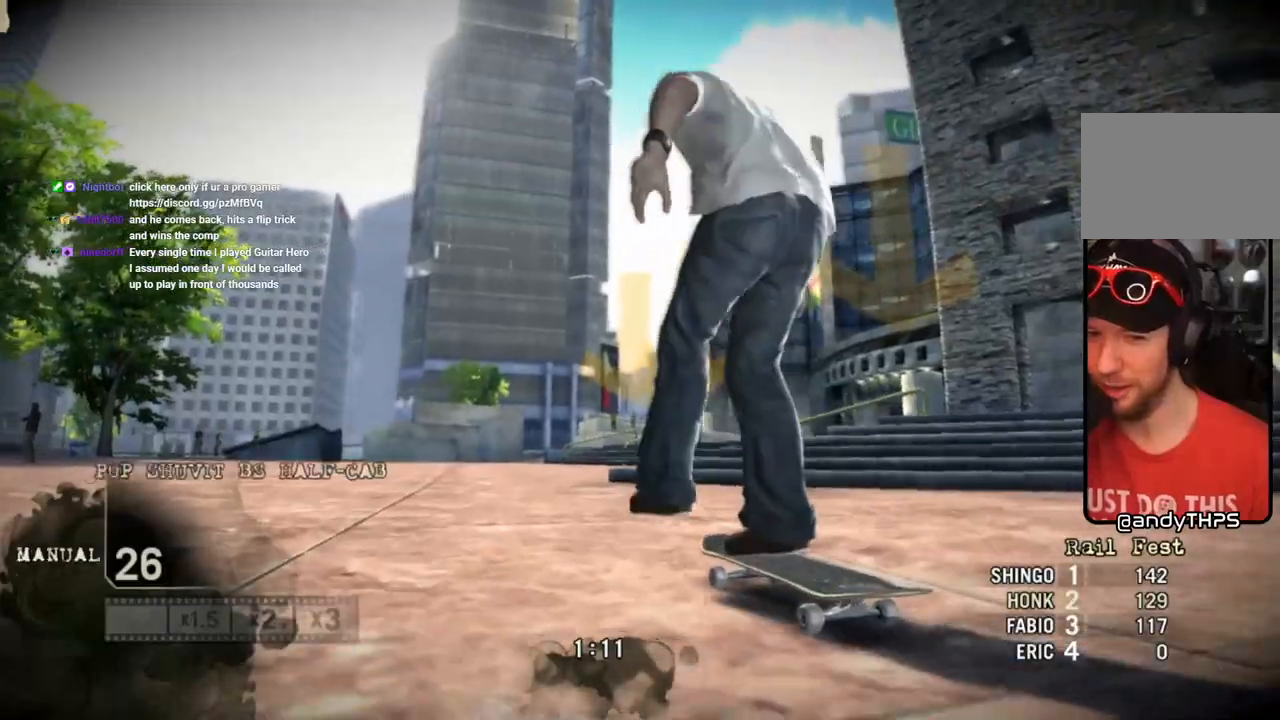
{"buttons": [], "left_stick": "center", "right_stick": "center", "events": [[150, "left_stick", "left"], [250, "left_stick", "center"], [500, "SQUARE", "up"]]}
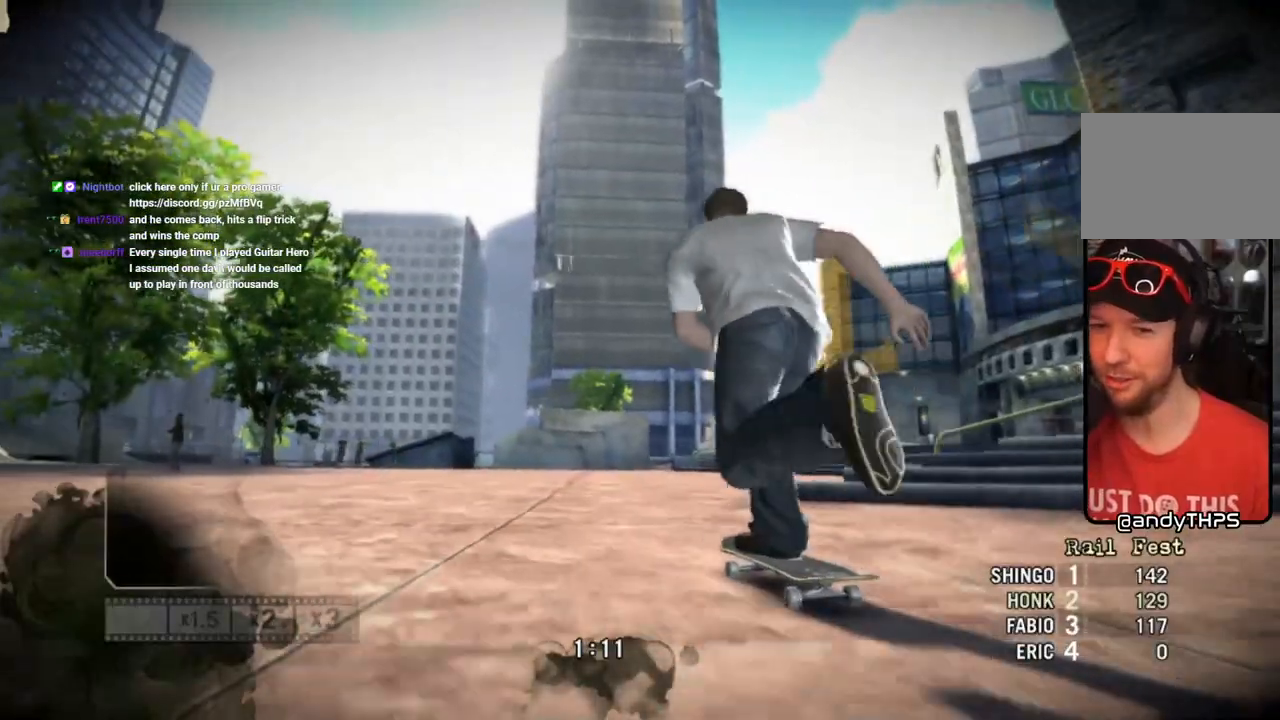
{"buttons": [], "left_stick": "right", "right_stick": "center"}
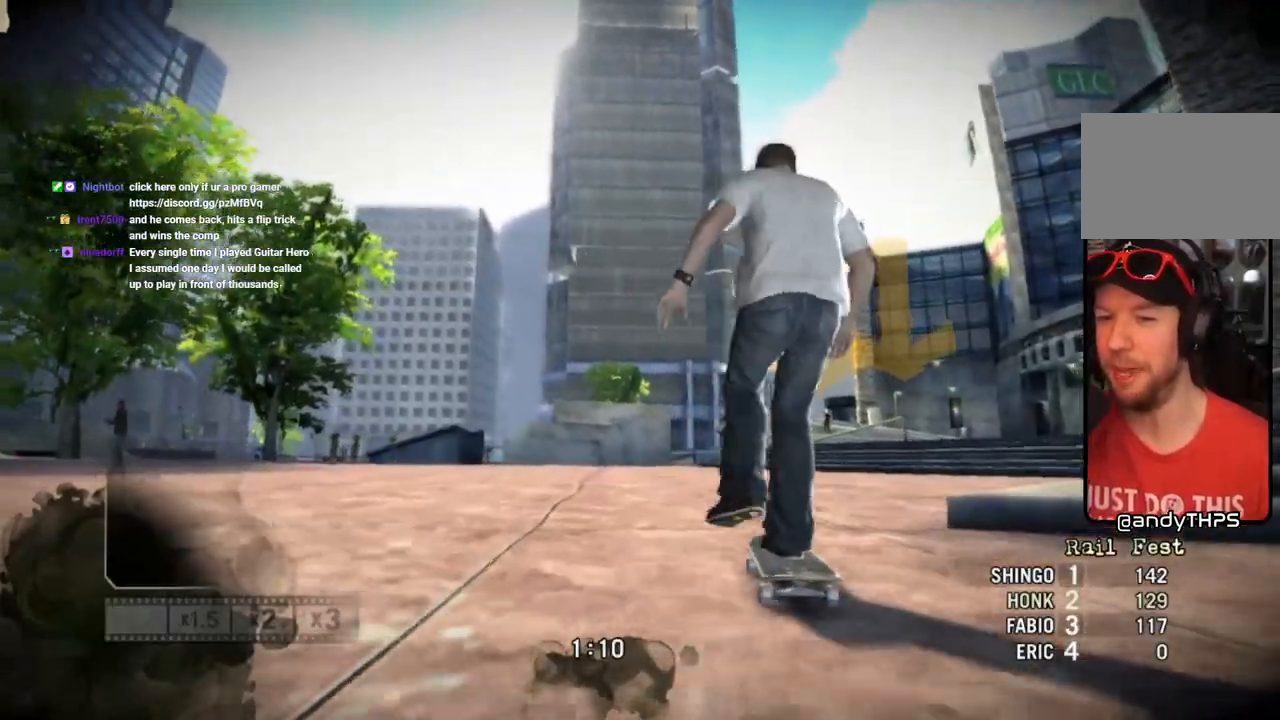
{"buttons": [], "left_stick": "right", "right_stick": "center", "events": [[267, "left_stick", "center"], [450, "left_stick", "right"]]}
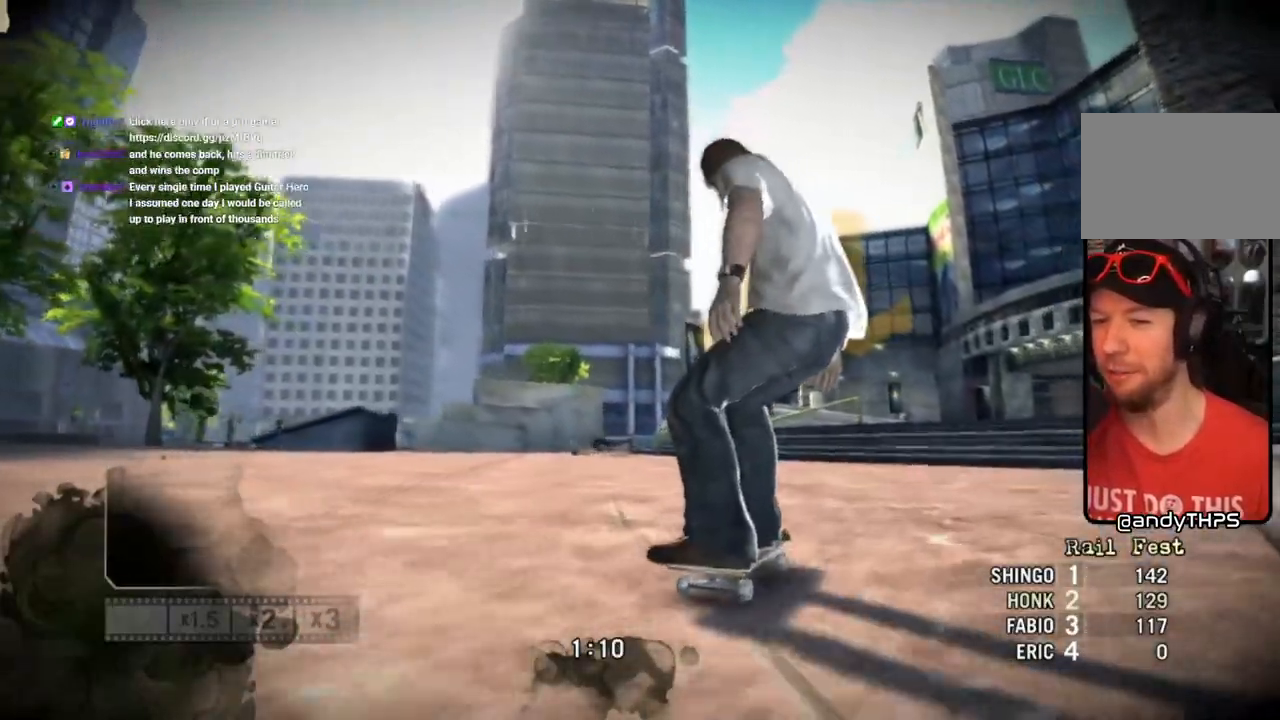
{"buttons": [], "left_stick": "right", "right_stick": "down-left", "events": [[83, "left_stick", "center"], [433, "right_stick", "down-left"], [500, "left_stick", "right"]]}
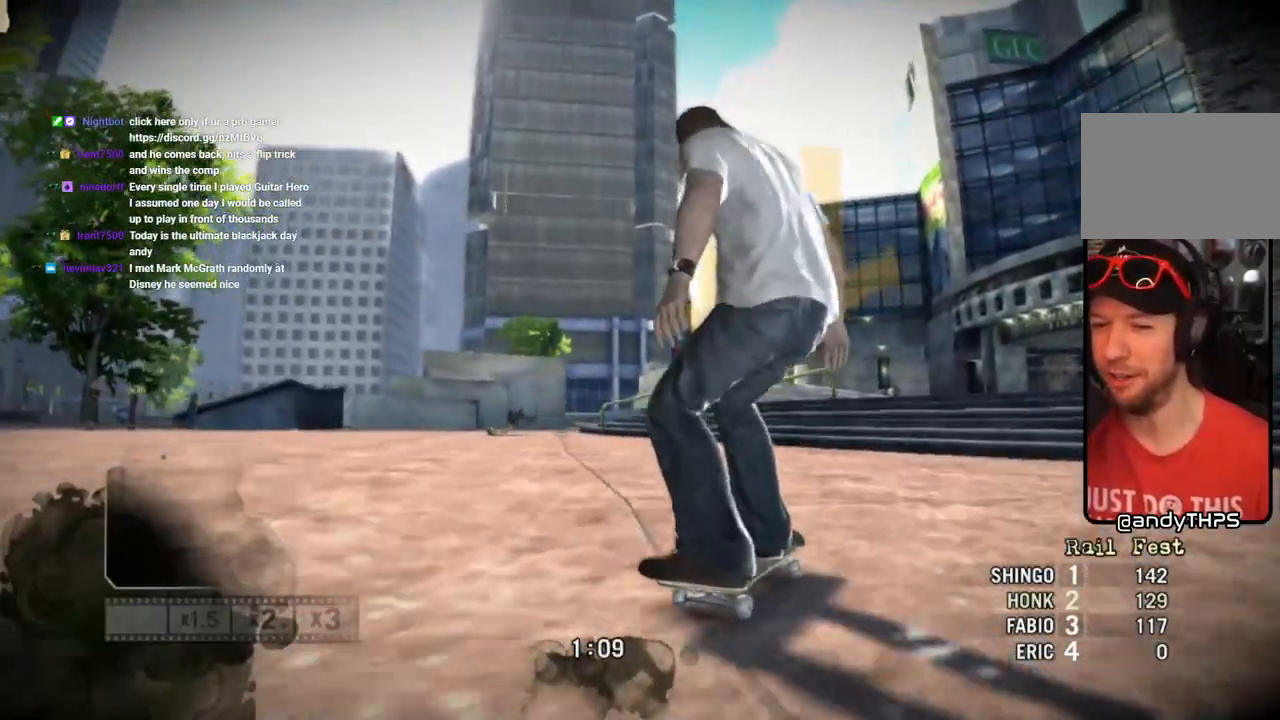
{"buttons": [], "left_stick": "center", "right_stick": "down-left", "events": [[150, "left_stick", "center"]]}
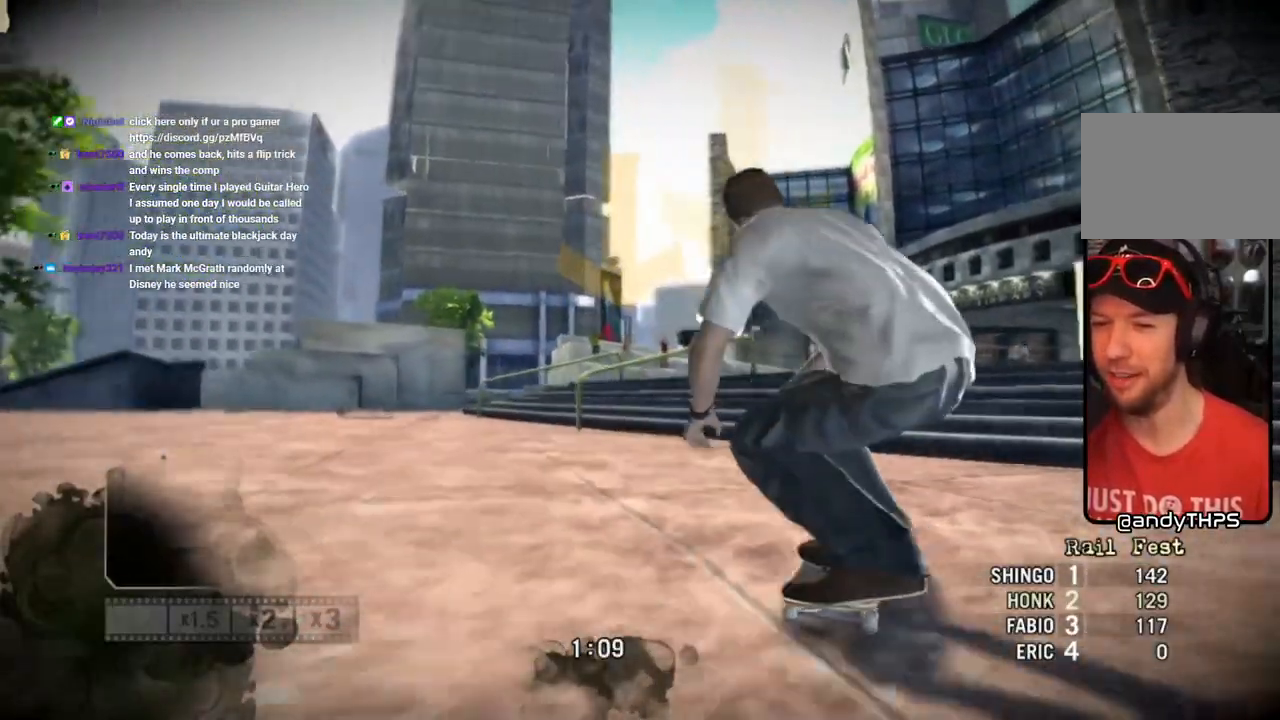
{"buttons": [], "left_stick": "center", "right_stick": "up-right", "events": [[283, "right_stick", "up-right"]]}
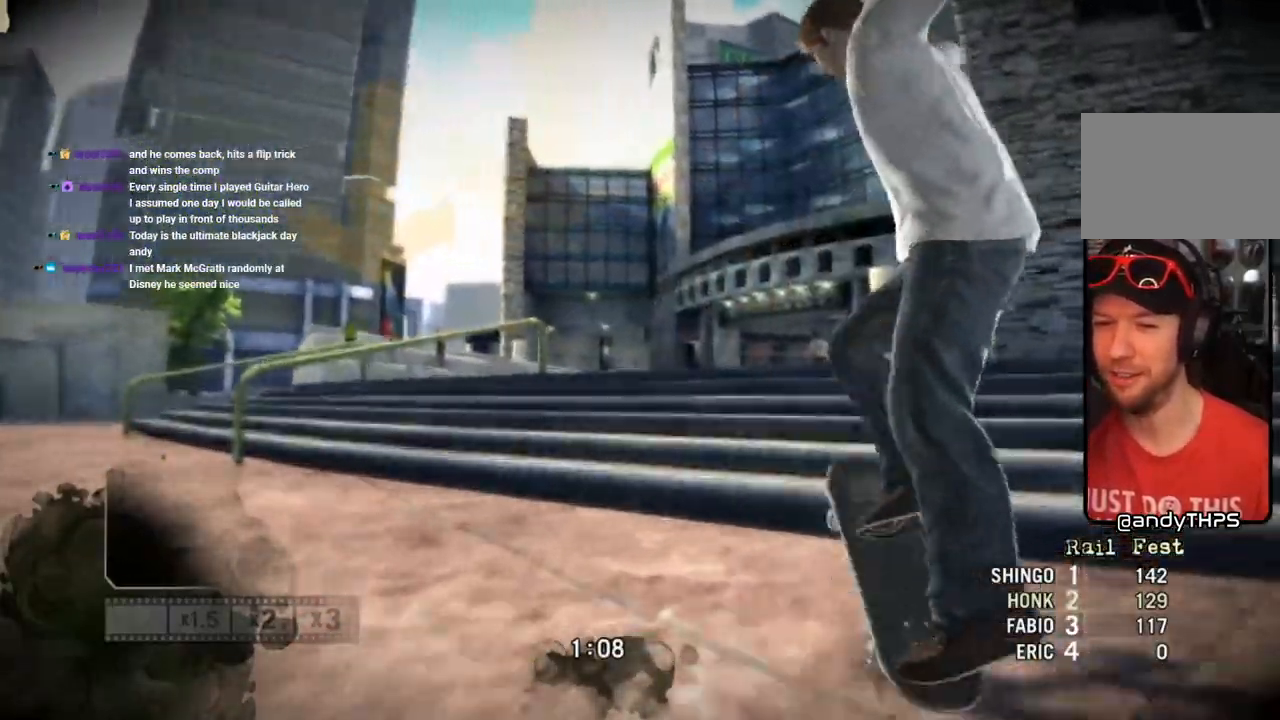
{"buttons": [], "left_stick": "center", "right_stick": "center", "events": [[100, "right_stick", "center"]]}
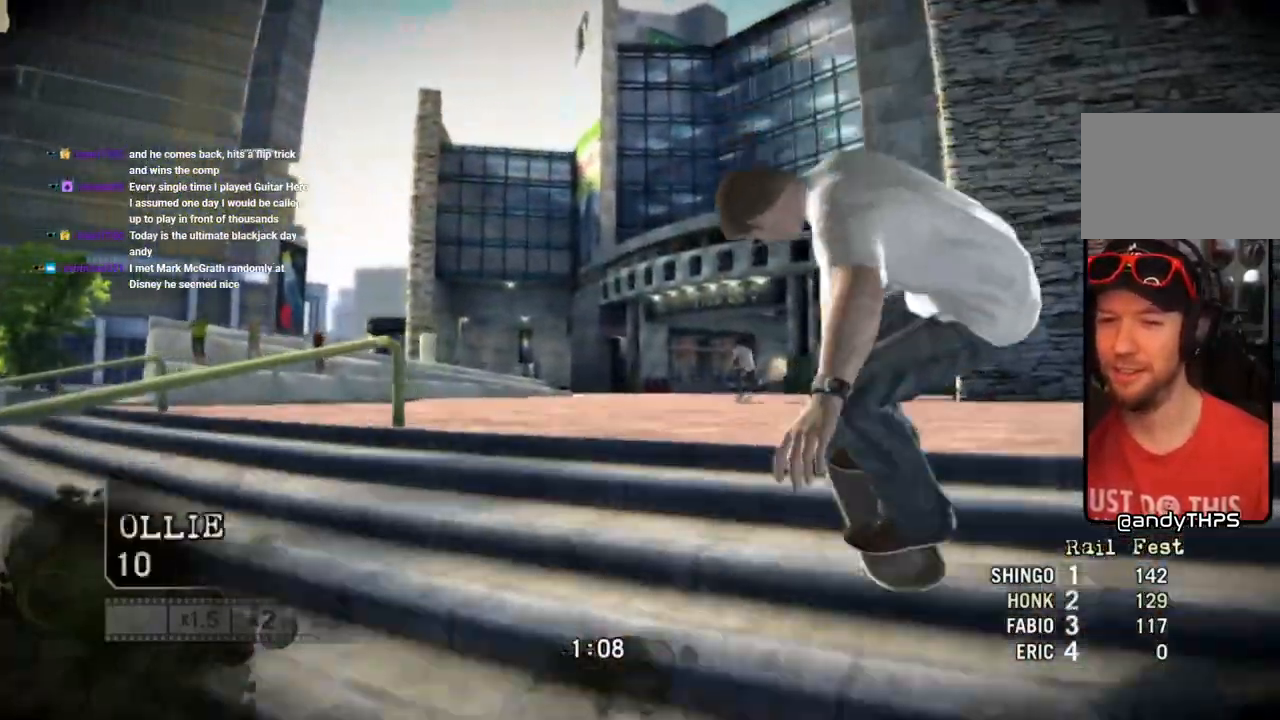
{"buttons": [], "left_stick": "left", "right_stick": "center", "events": [[67, "left_stick", "left"]]}
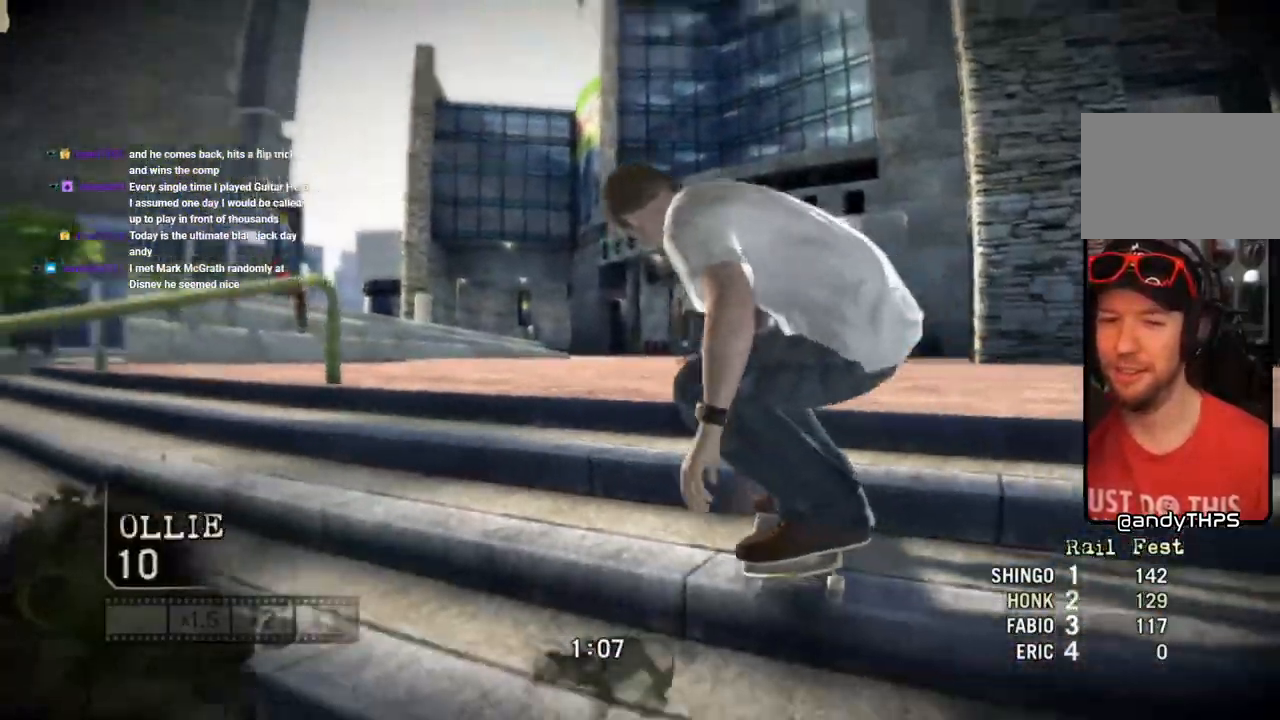
{"buttons": [], "left_stick": "left", "right_stick": "center", "events": []}
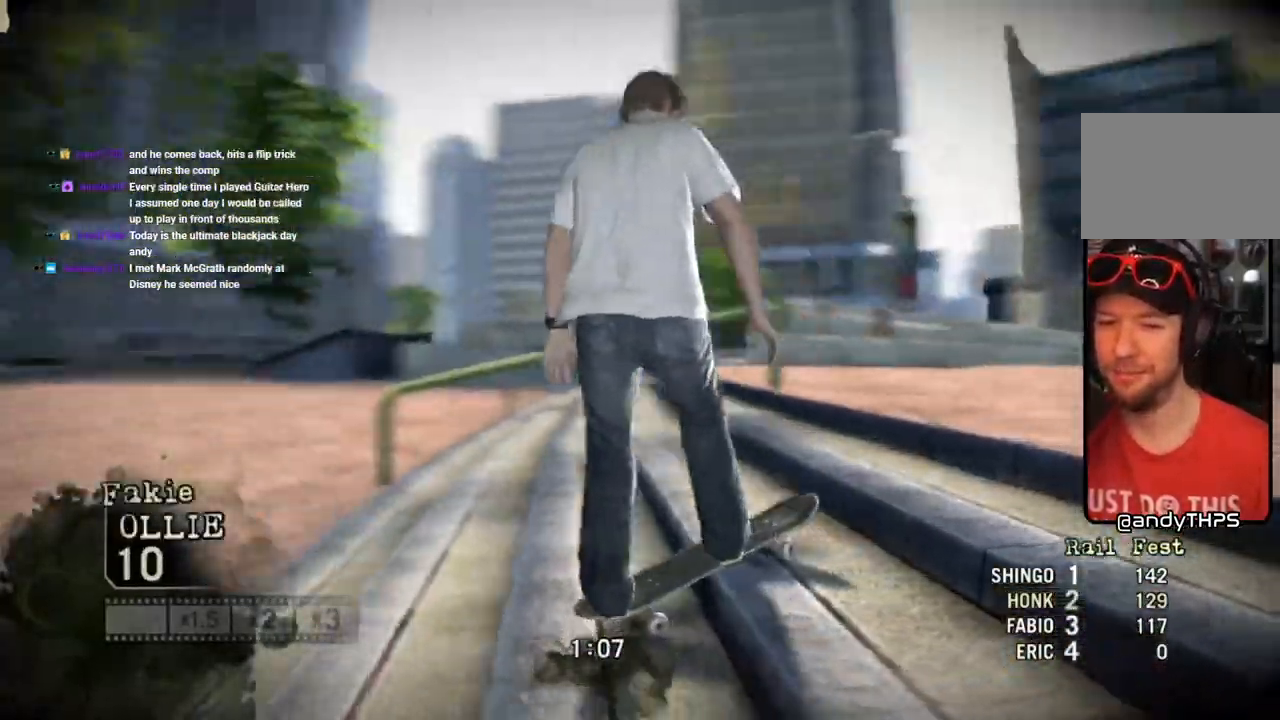
{"buttons": [], "left_stick": "left", "right_stick": "center", "events": []}
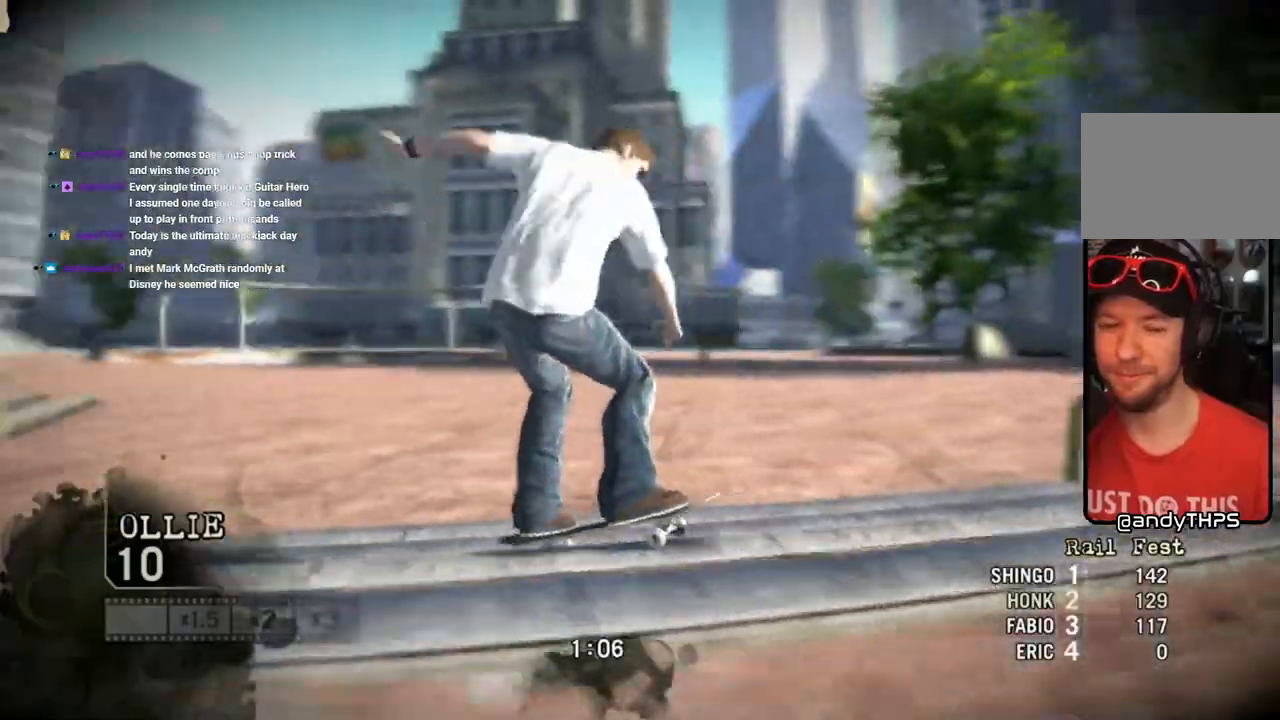
{"buttons": [], "left_stick": "right", "right_stick": "center", "events": [[300, "left_stick", "right"]]}
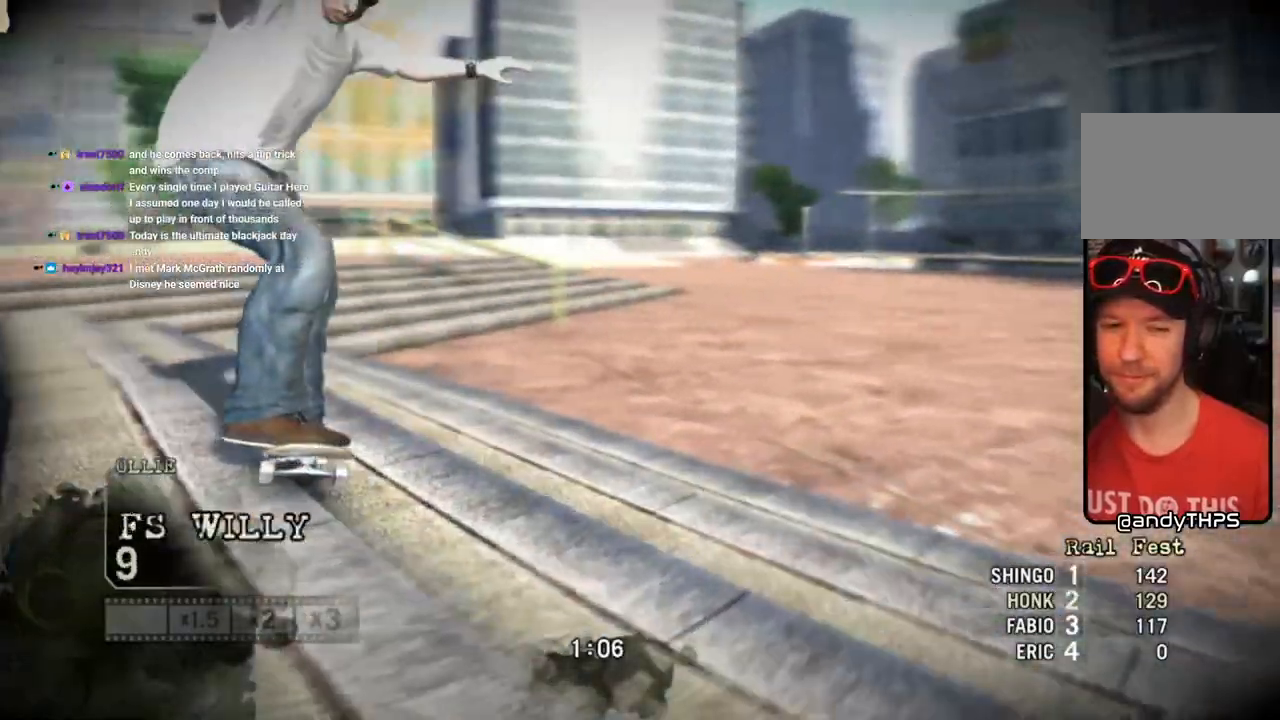
{"buttons": [], "left_stick": "right", "right_stick": "center", "events": []}
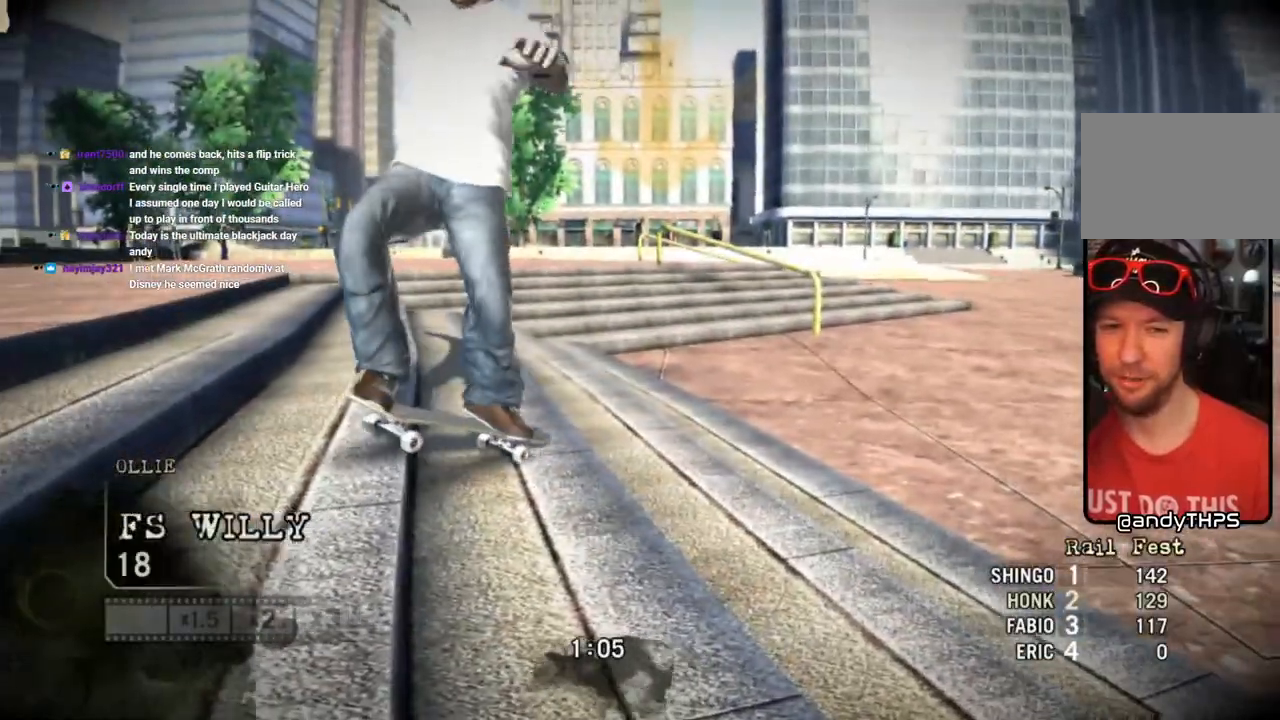
{"buttons": [], "left_stick": "center", "right_stick": "center", "events": [[283, "left_stick", "center"]]}
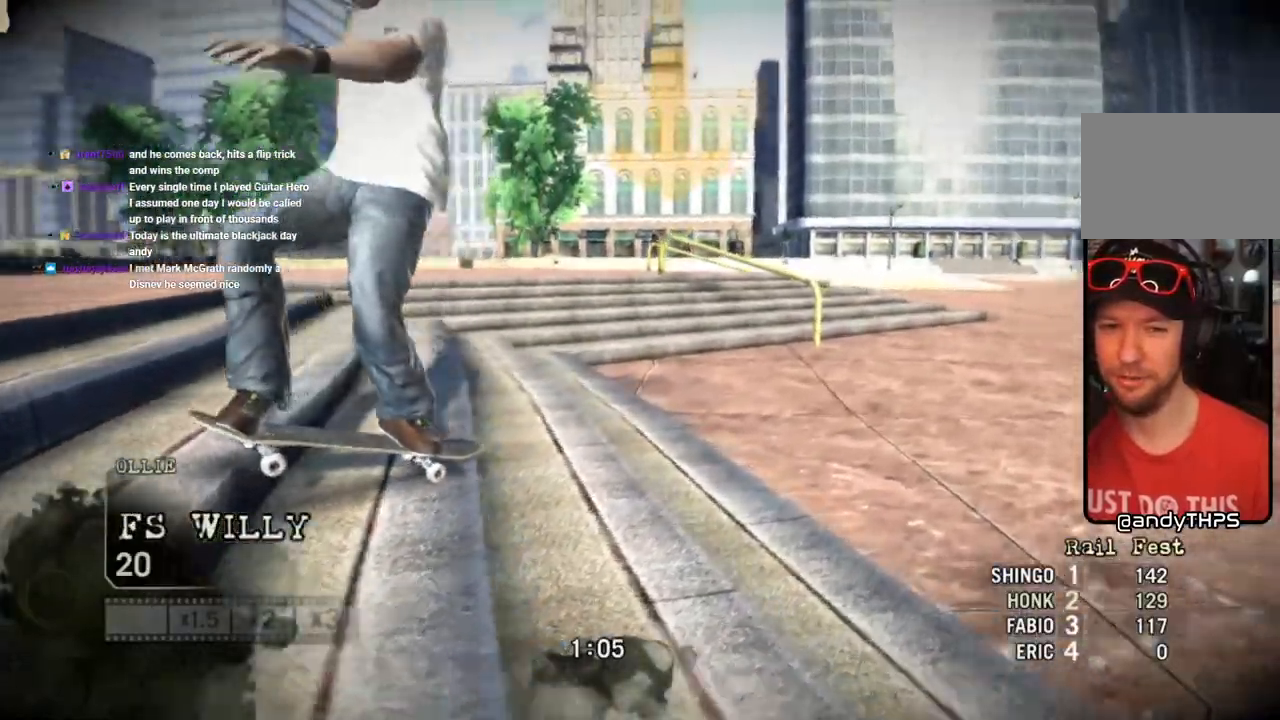
{"buttons": ["SQUARE"], "left_stick": "center", "right_stick": "center", "events": [[483, "SQUARE", "down"]]}
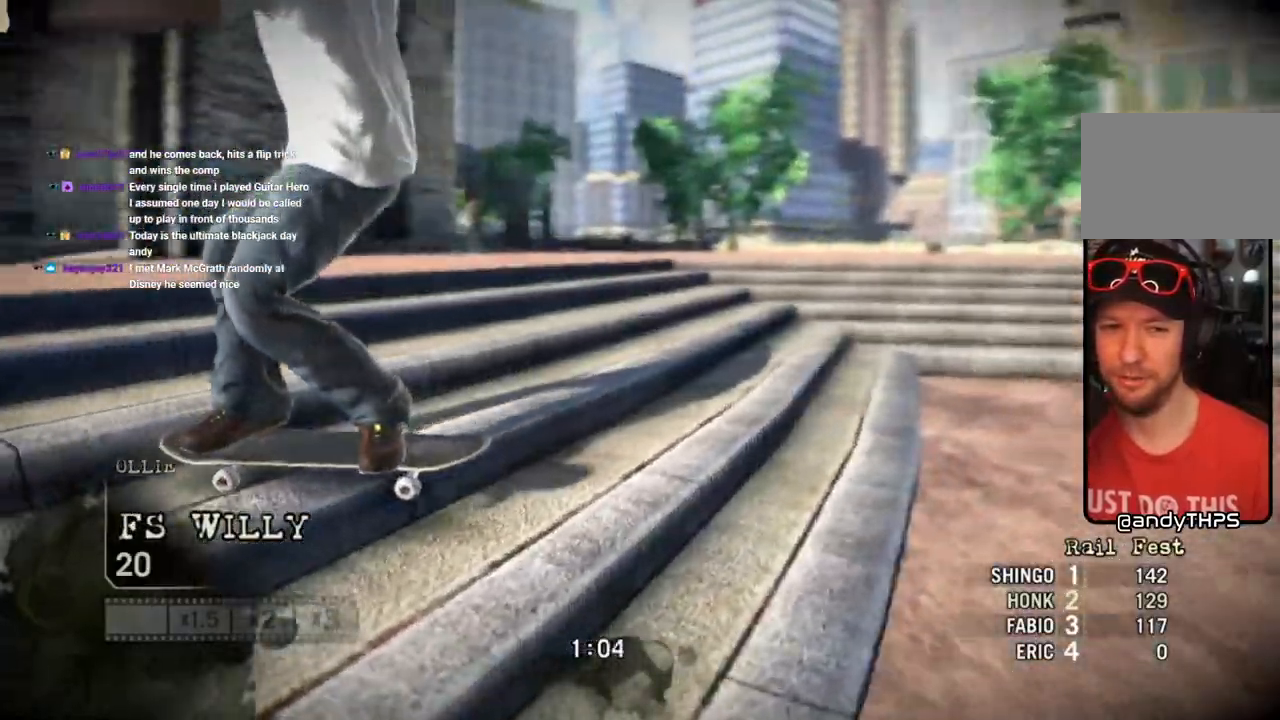
{"buttons": ["SQUARE"], "left_stick": "left", "right_stick": "center", "events": [[350, "left_stick", "left"]]}
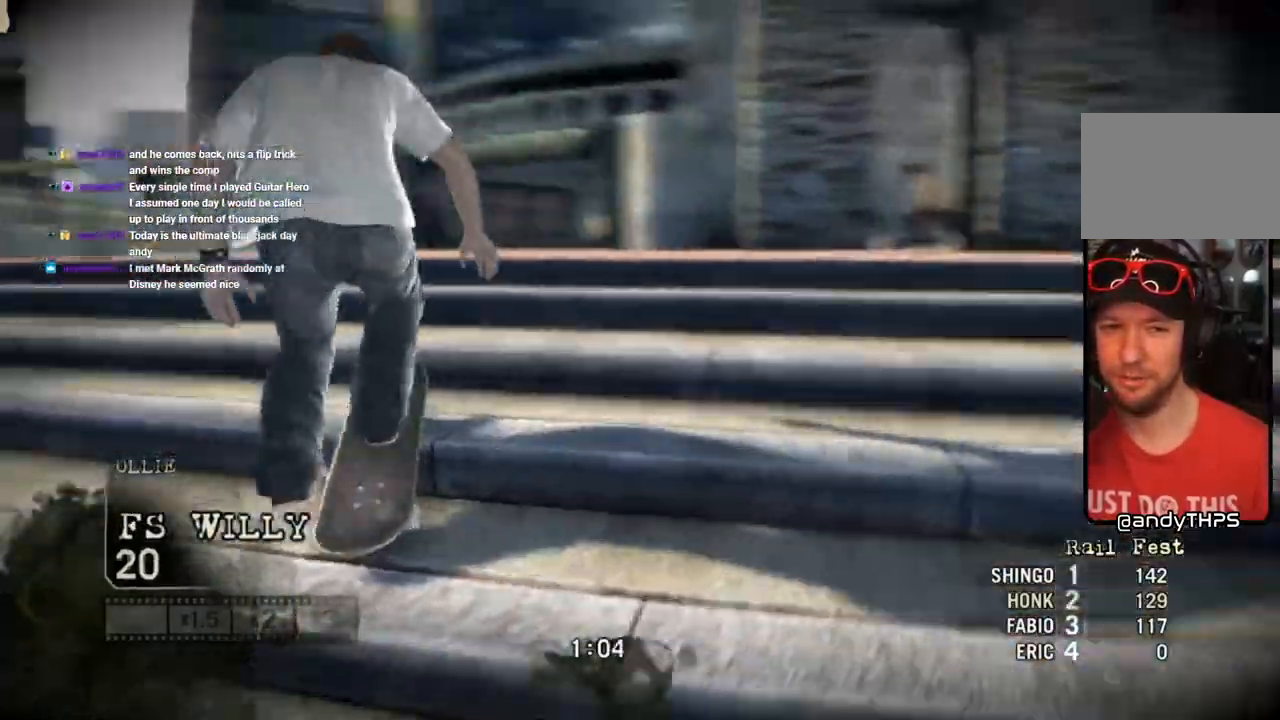
{"buttons": [], "left_stick": "left", "right_stick": "center", "events": [[500, "SQUARE", "up"]]}
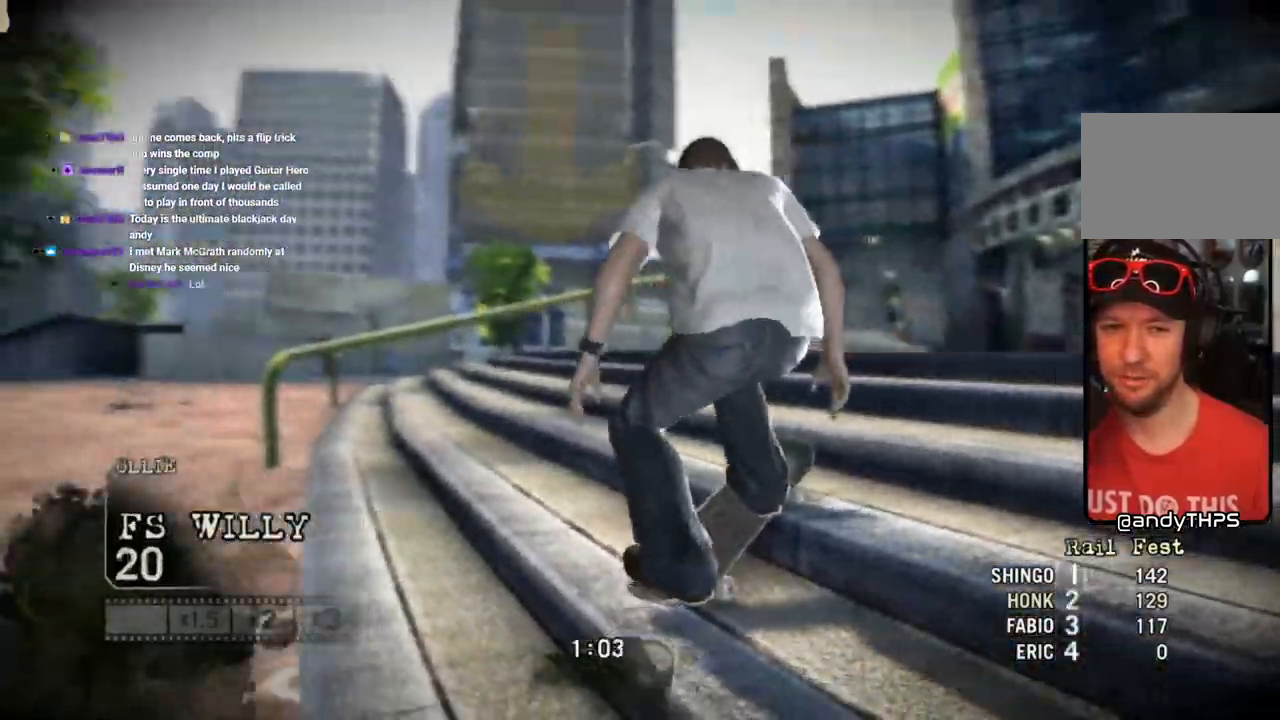
{"buttons": [], "left_stick": "left", "right_stick": "center", "events": [[17, "SQUARE", "down"], [233, "SQUARE", "up"]]}
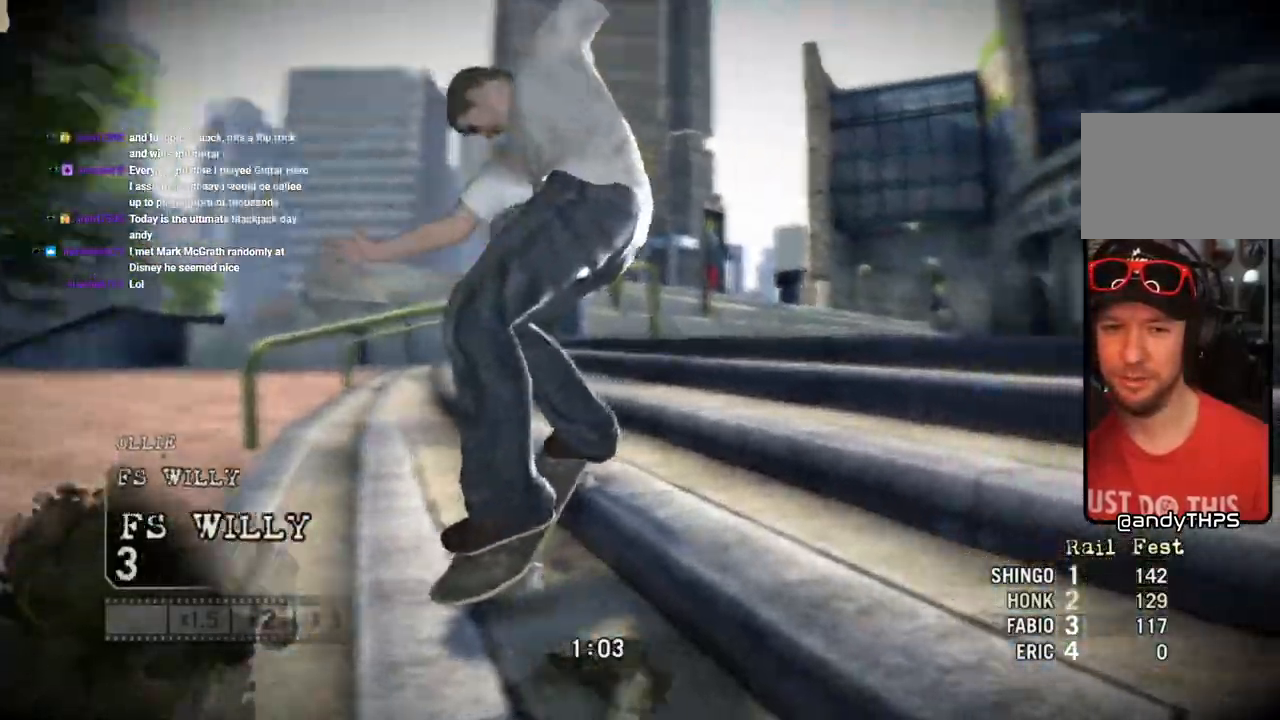
{"buttons": [], "left_stick": "left", "right_stick": "center", "events": []}
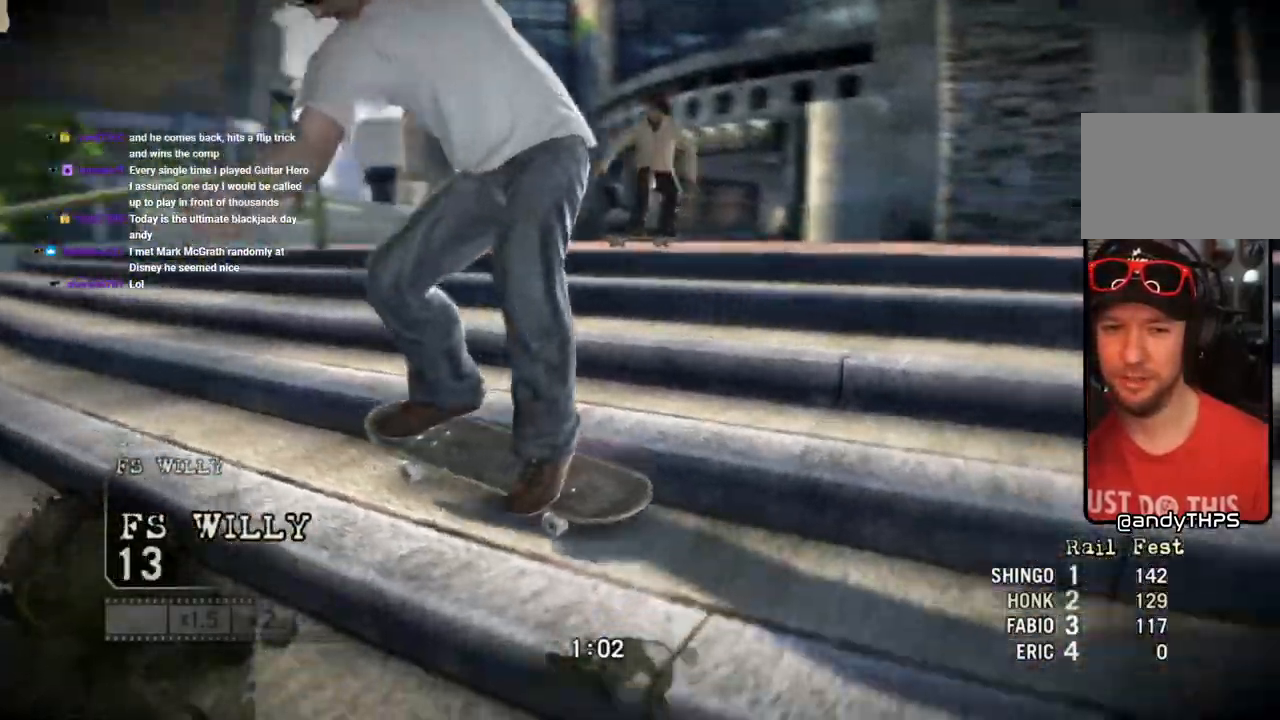
{"buttons": [], "left_stick": "left", "right_stick": "center", "events": []}
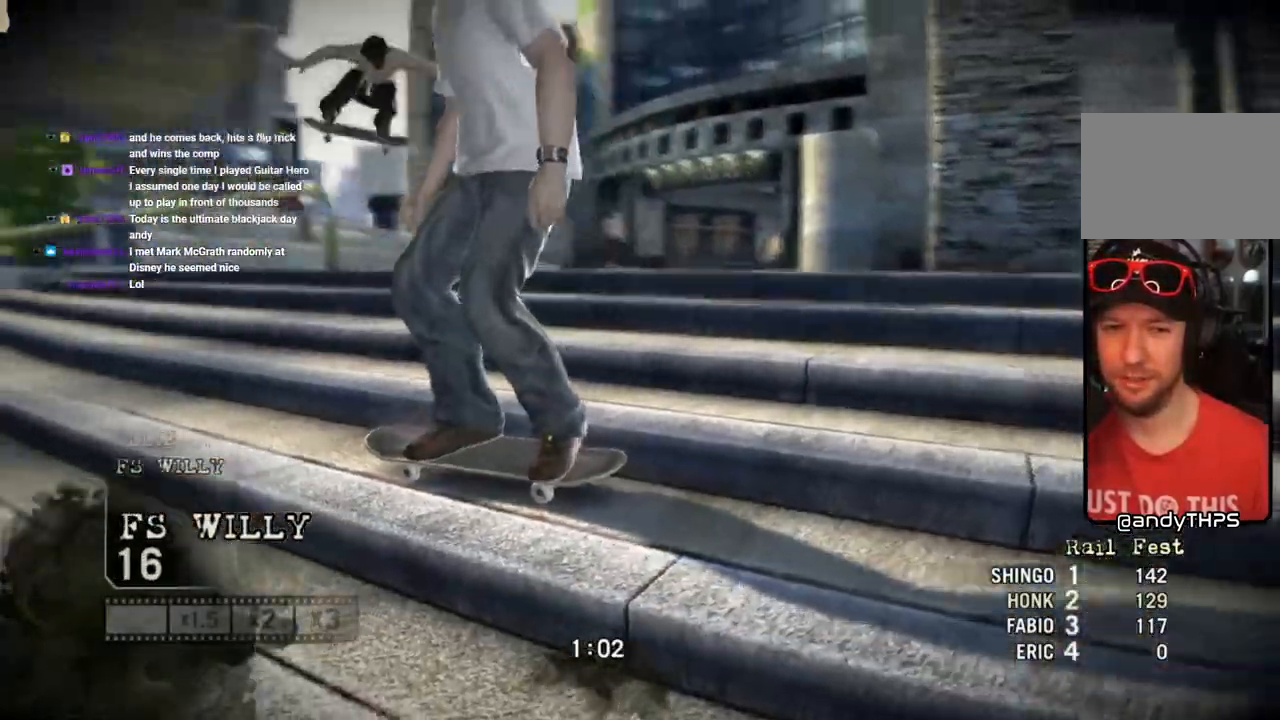
{"buttons": ["SQUARE"], "left_stick": "left", "right_stick": "center", "events": [[67, "SQUARE", "down"], [267, "left_stick", "center"], [350, "left_stick", "left"]]}
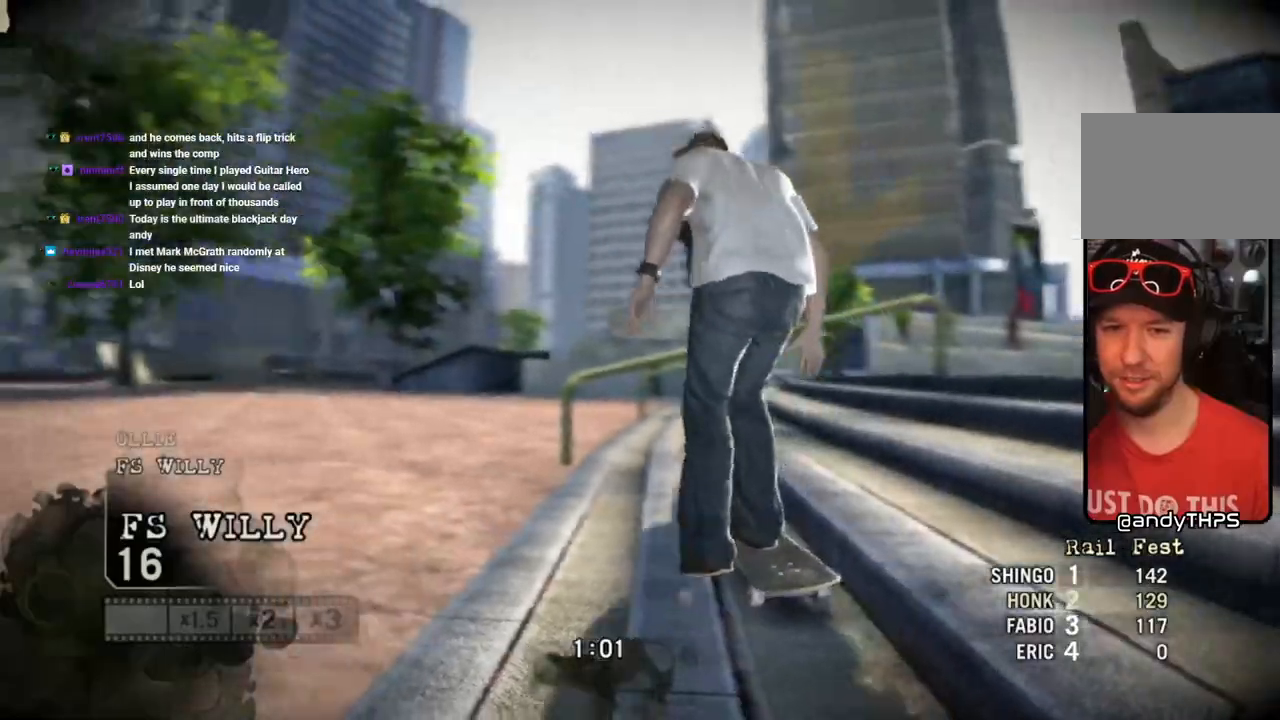
{"buttons": ["SQUARE"], "left_stick": "center", "right_stick": "center", "events": [[383, "left_stick", "center"]]}
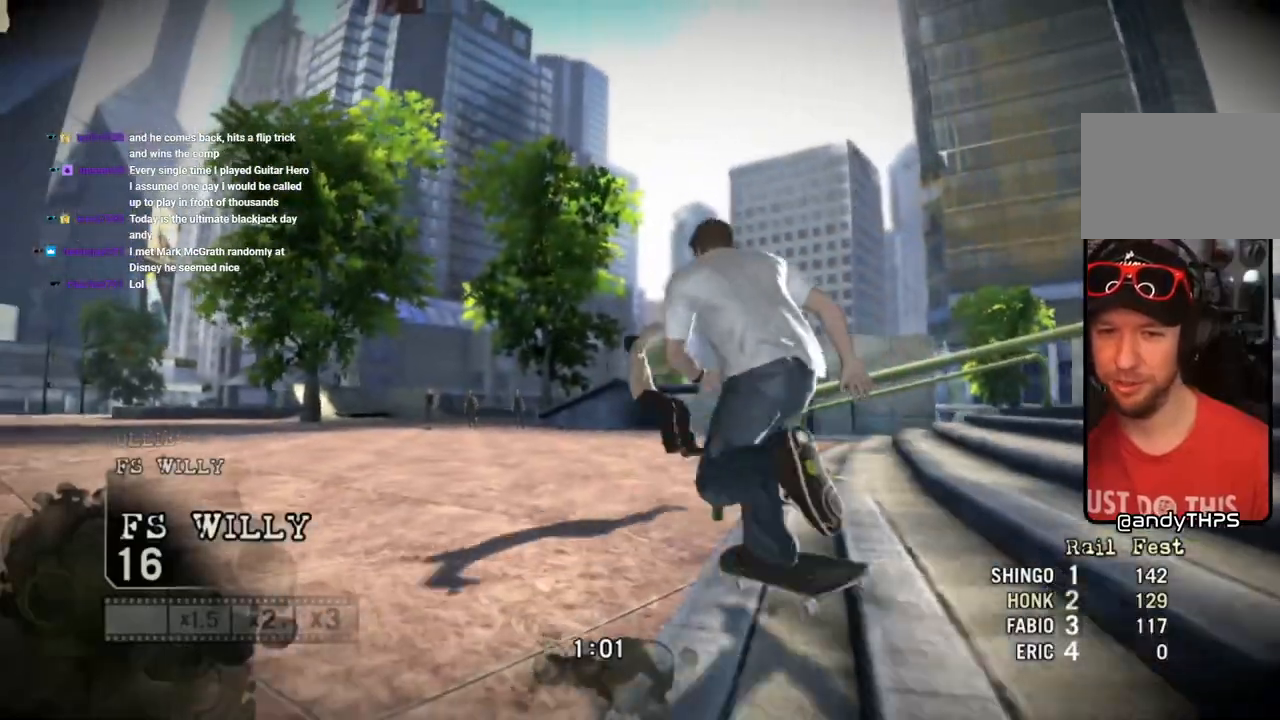
{"buttons": ["SQUARE"], "left_stick": "right", "right_stick": "center", "events": [[383, "left_stick", "right"]]}